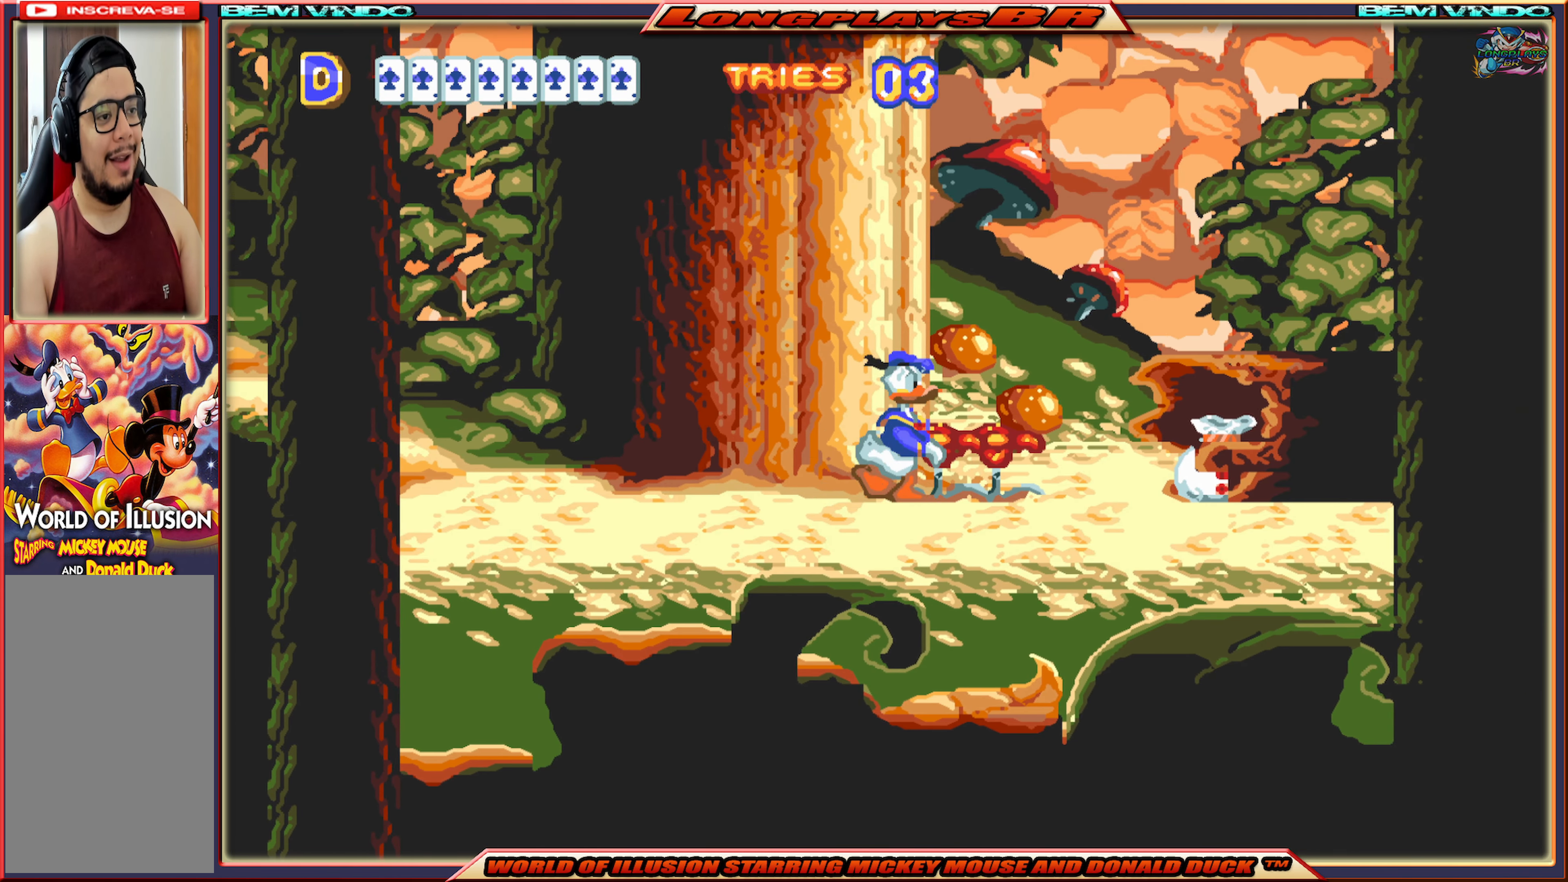
Gameplay with a controller (Xbox layout); each line is a JSON object with the inputs held at the frame after it. "events" lists button and stick changes between this image and that frame as [ms after this image, input, new state], when the widget could be followed in between. Not read: L3 R3 left_stick right_stick.
{"buttons": ["DPAD_RIGHT"], "events": []}
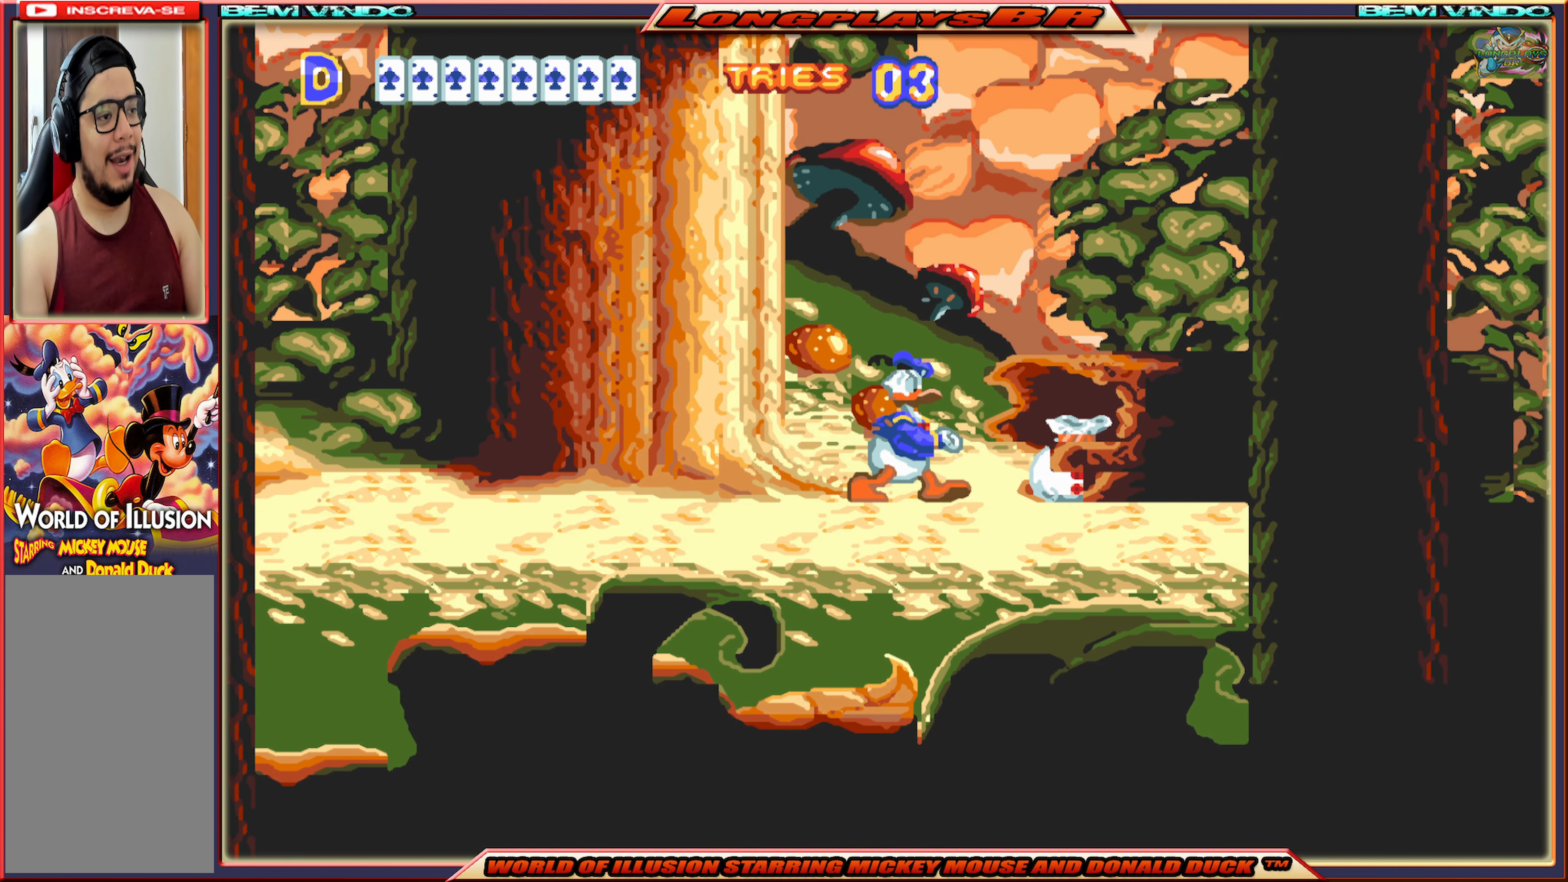
{"buttons": [], "events": [[400, "DPAD_RIGHT", "up"]]}
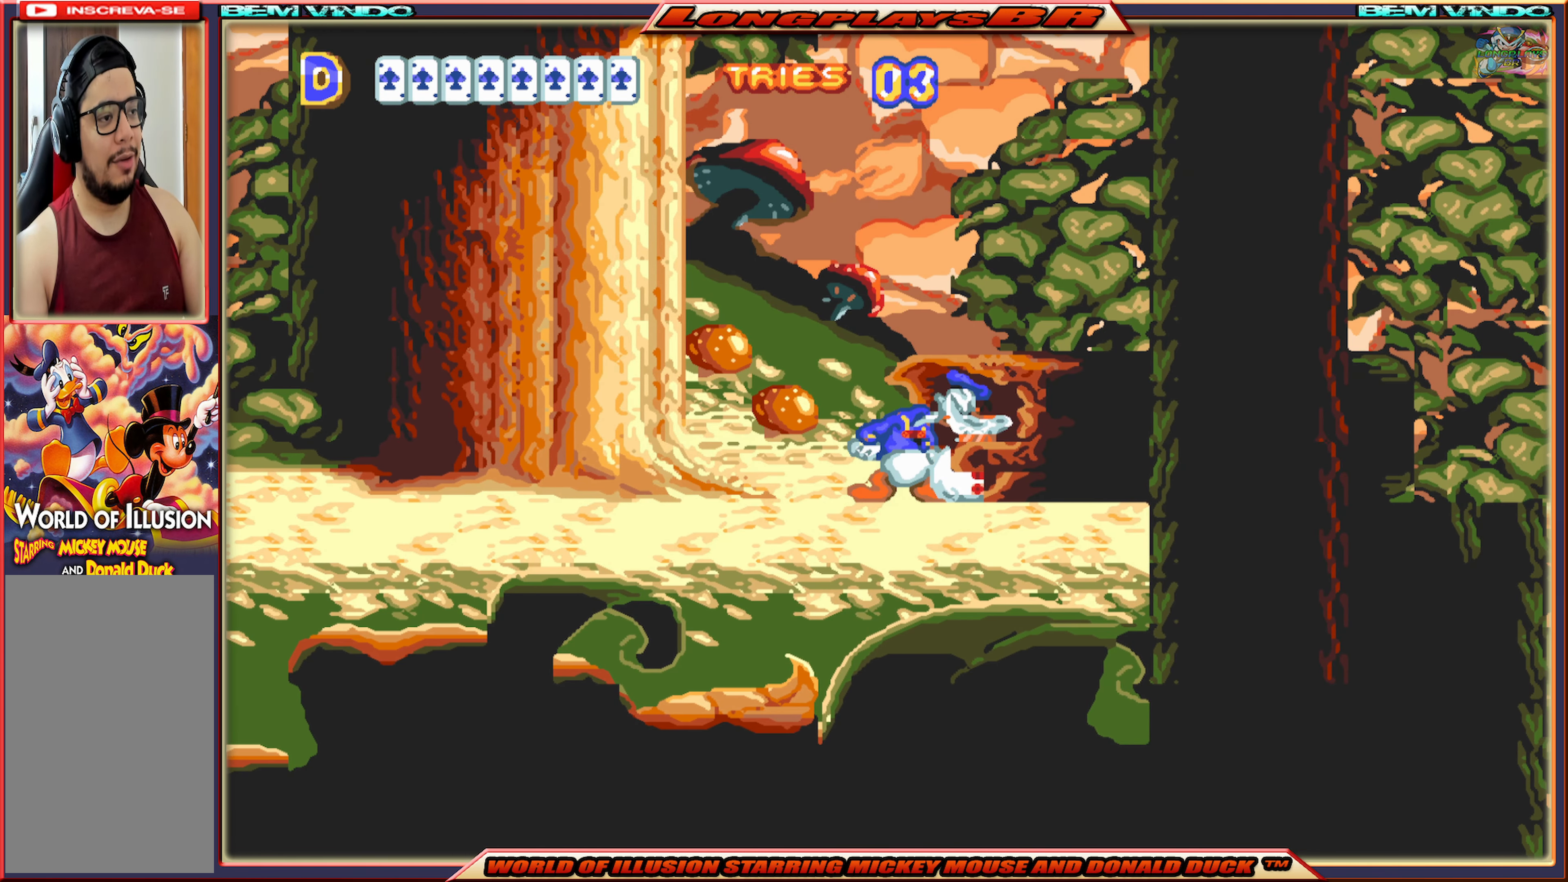
{"buttons": ["A", "DPAD_DOWN", "DPAD_RIGHT"], "events": [[34, "DPAD_DOWN", "down"], [184, "A", "down"], [500, "DPAD_RIGHT", "down"]]}
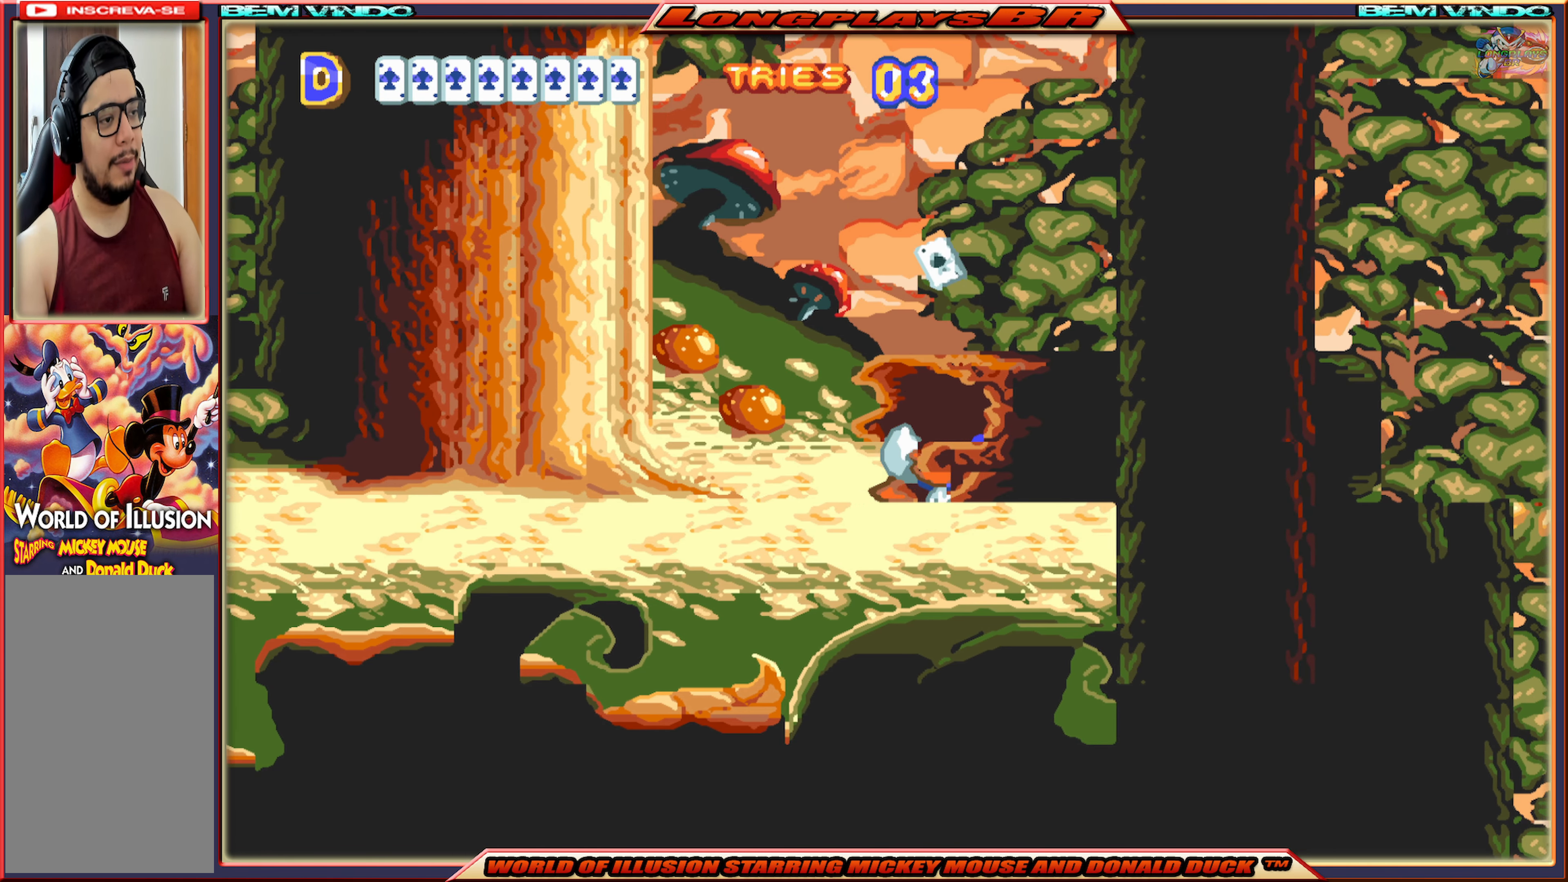
{"buttons": ["A", "DPAD_DOWN", "DPAD_RIGHT"], "events": []}
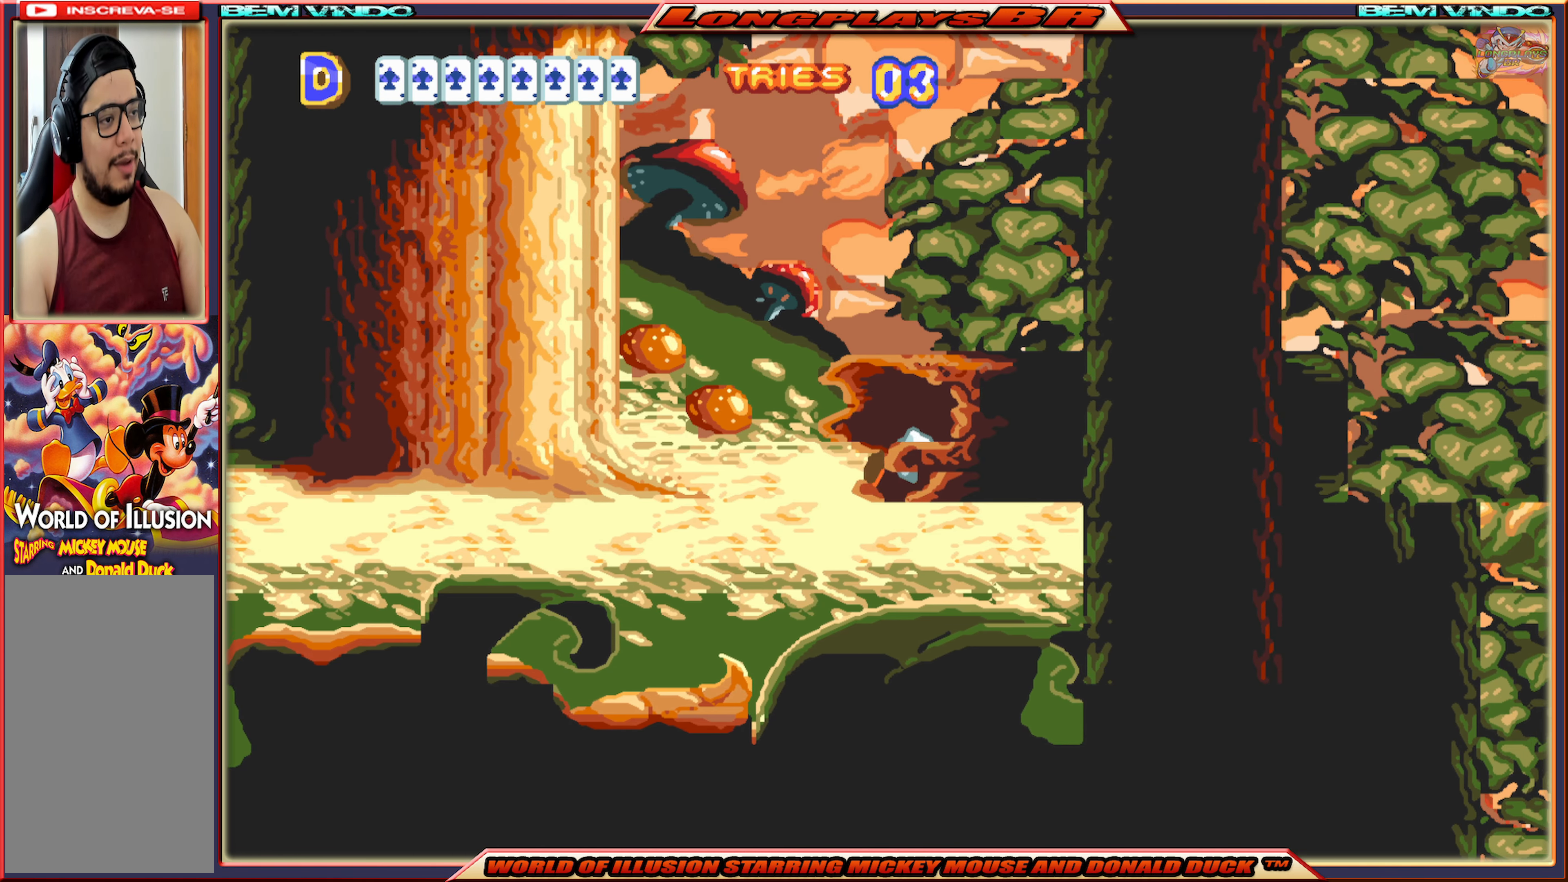
{"buttons": ["A", "DPAD_DOWN", "DPAD_RIGHT"], "events": []}
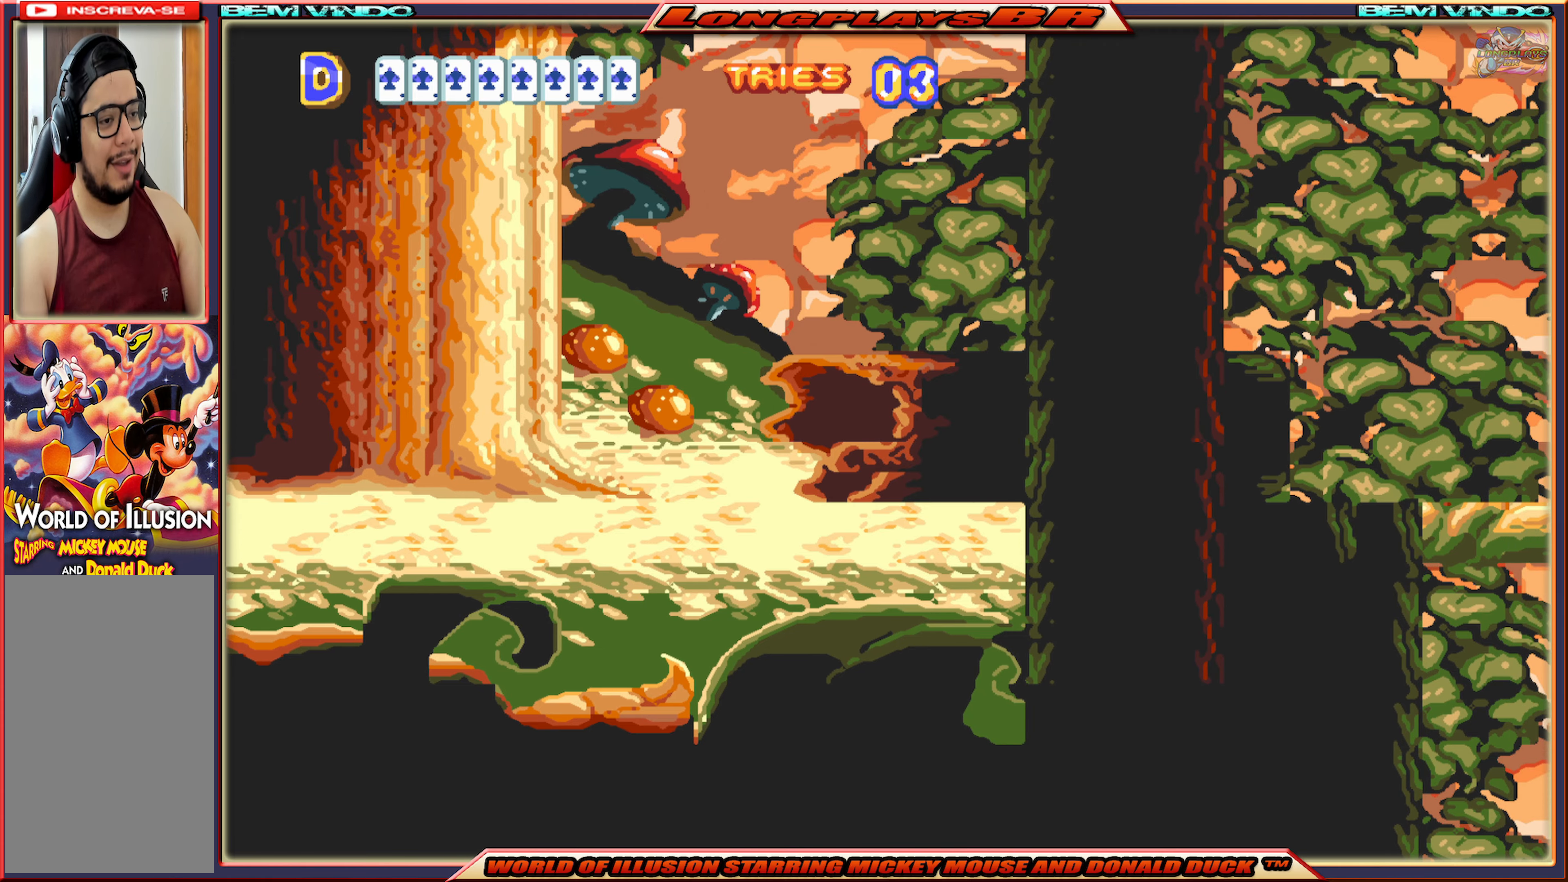
{"buttons": ["A", "DPAD_RIGHT"], "events": [[116, "DPAD_DOWN", "up"]]}
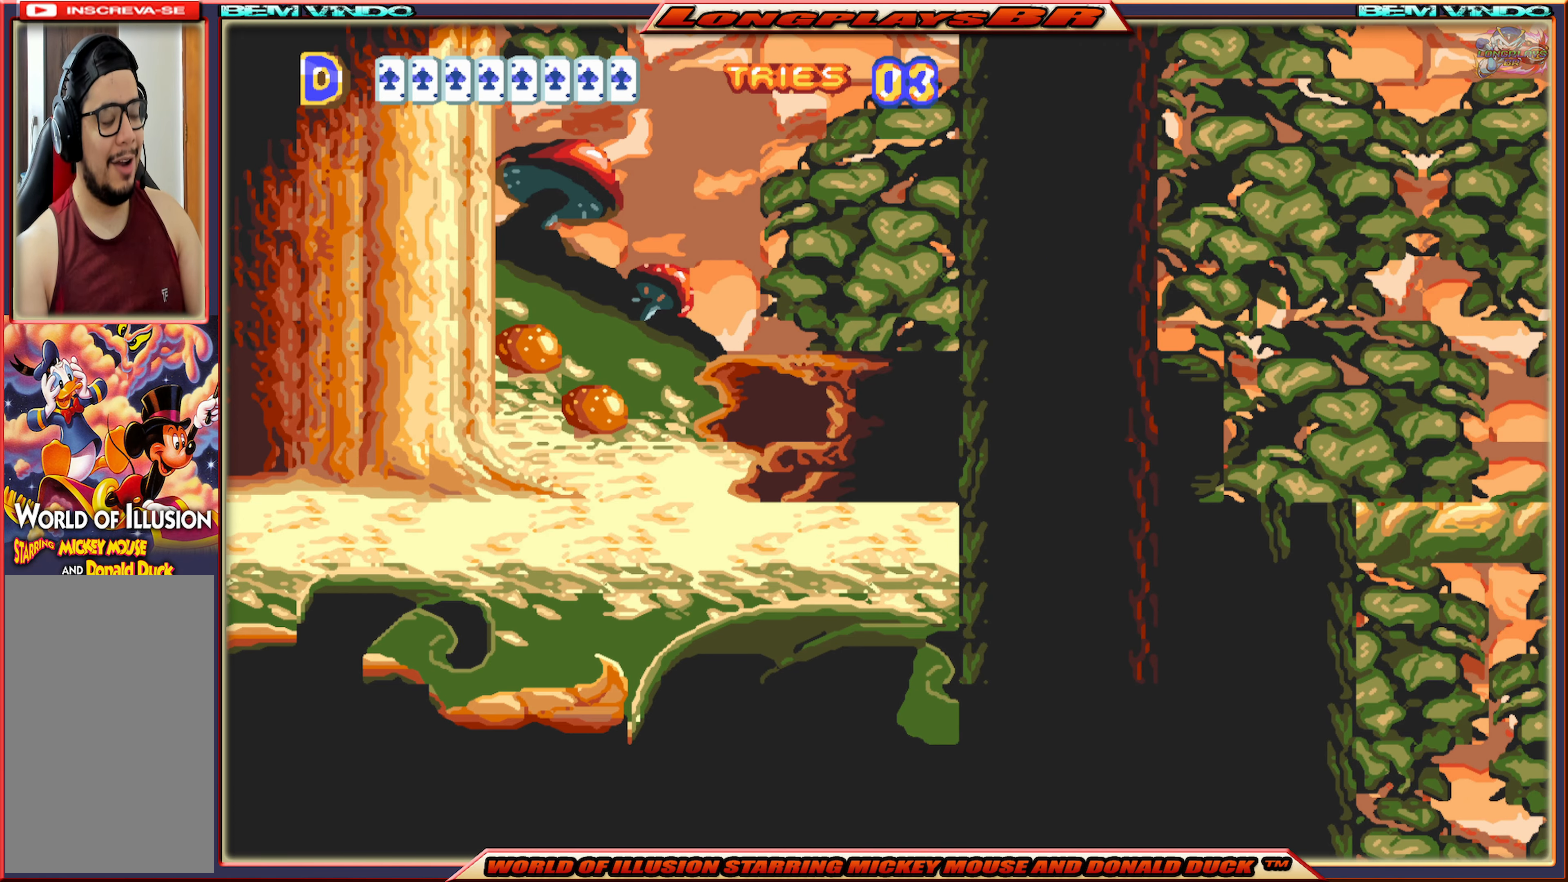
{"buttons": ["A", "DPAD_RIGHT"], "events": []}
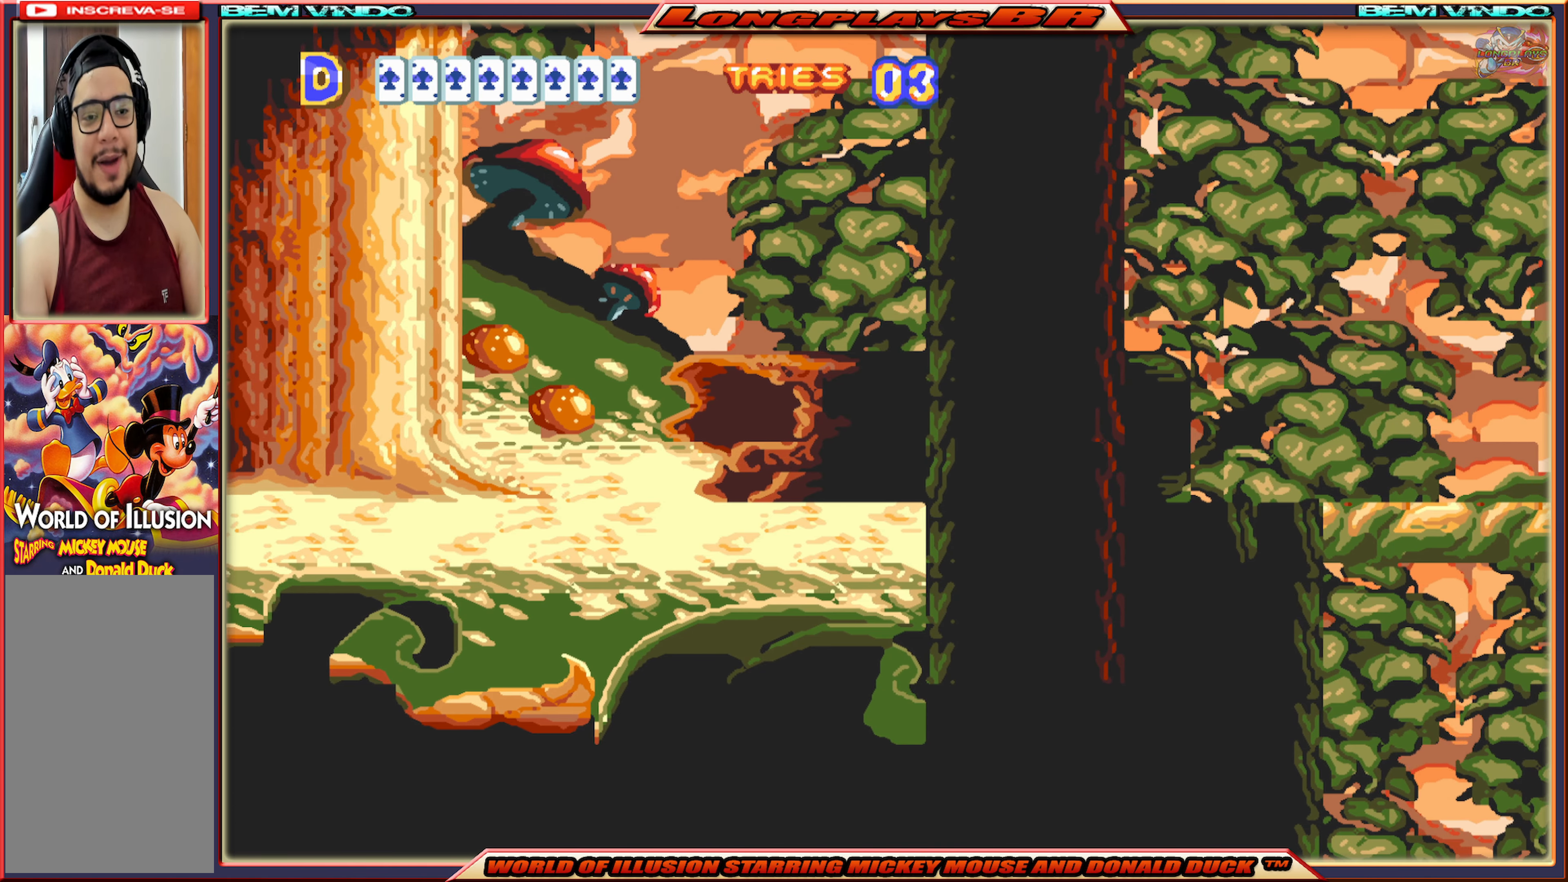
{"buttons": ["A", "DPAD_RIGHT"], "events": []}
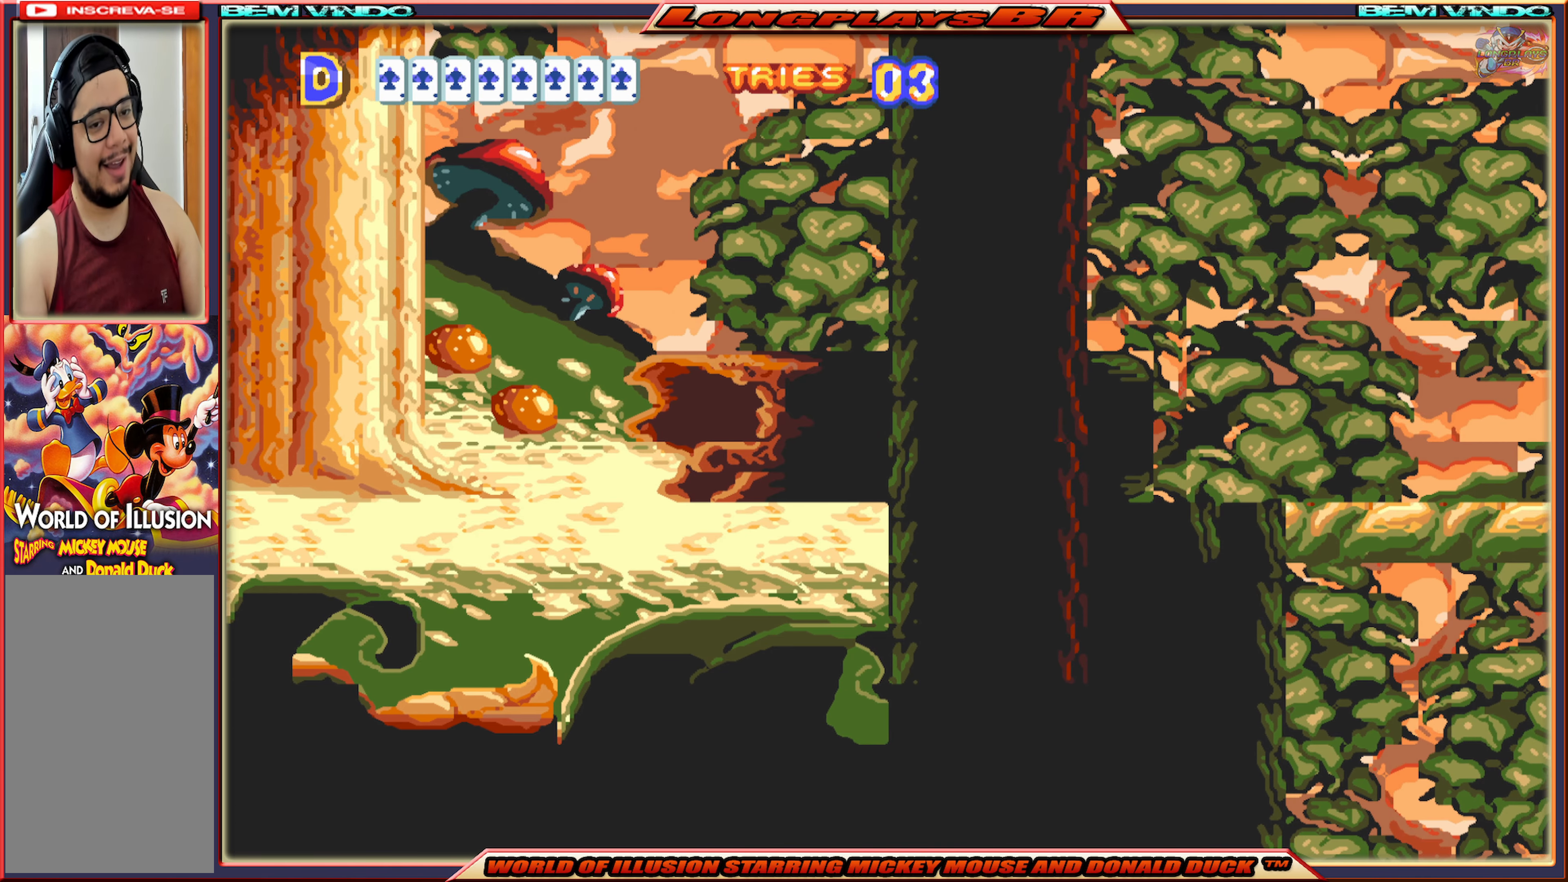
{"buttons": ["A", "DPAD_RIGHT"], "events": []}
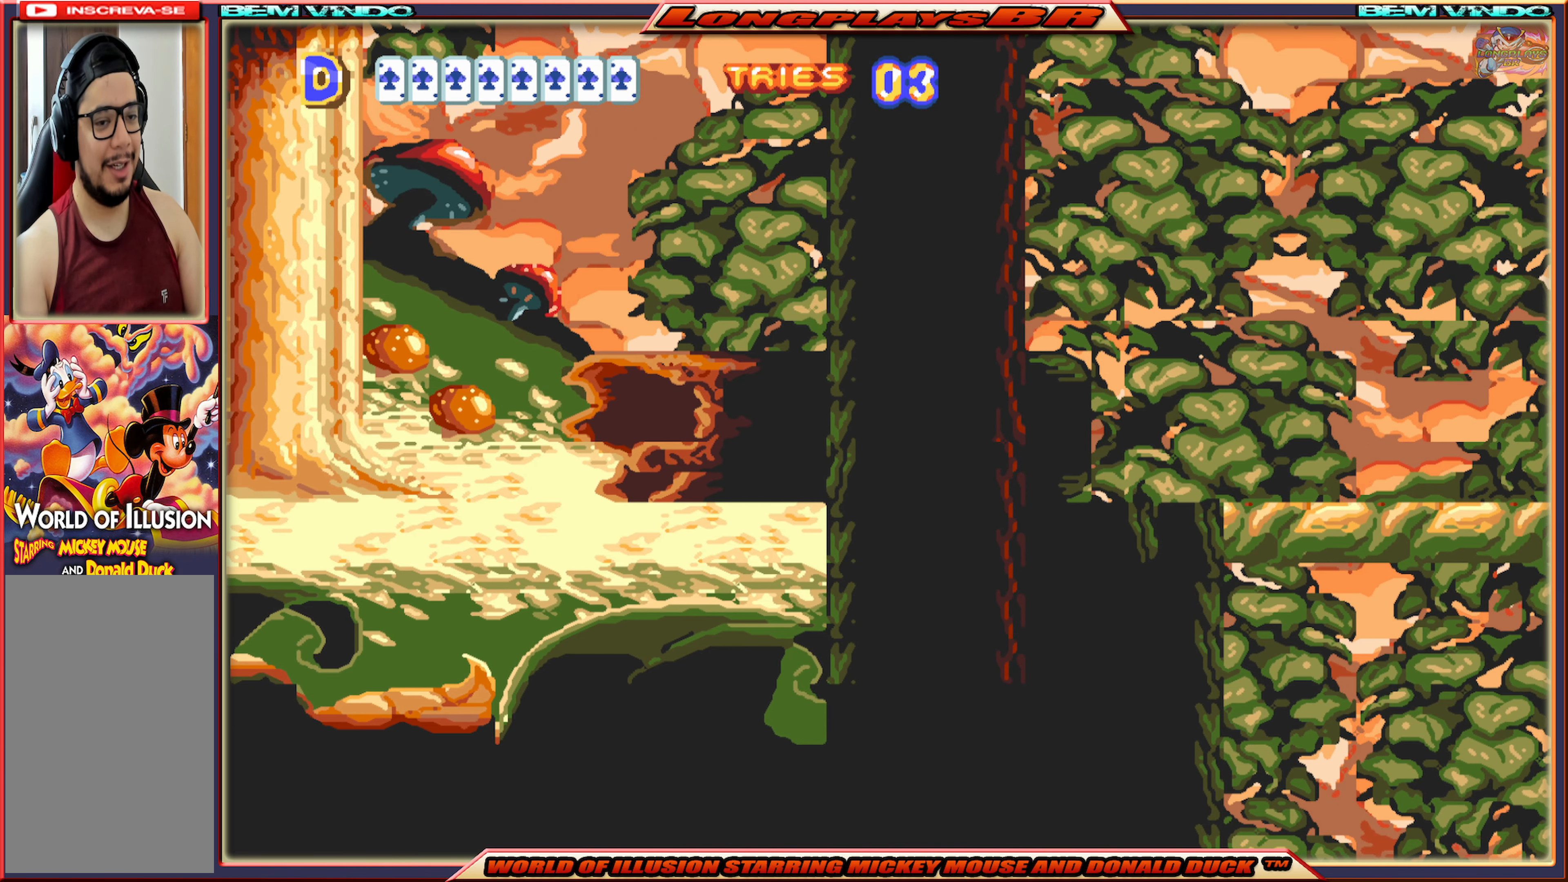
{"buttons": ["A", "DPAD_RIGHT"], "events": []}
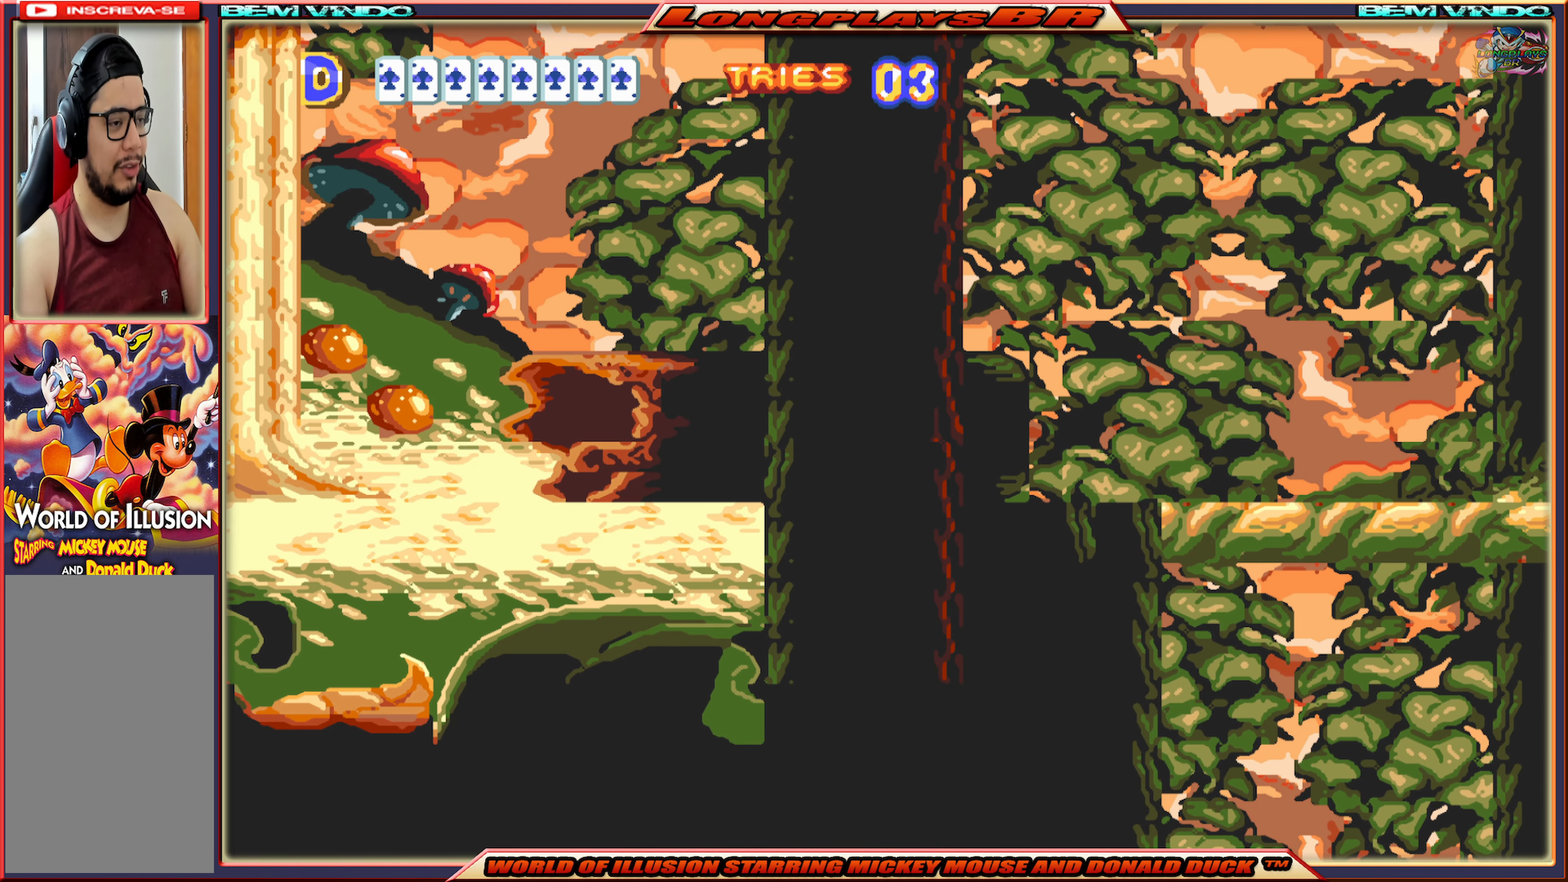
{"buttons": ["A", "DPAD_RIGHT"], "events": []}
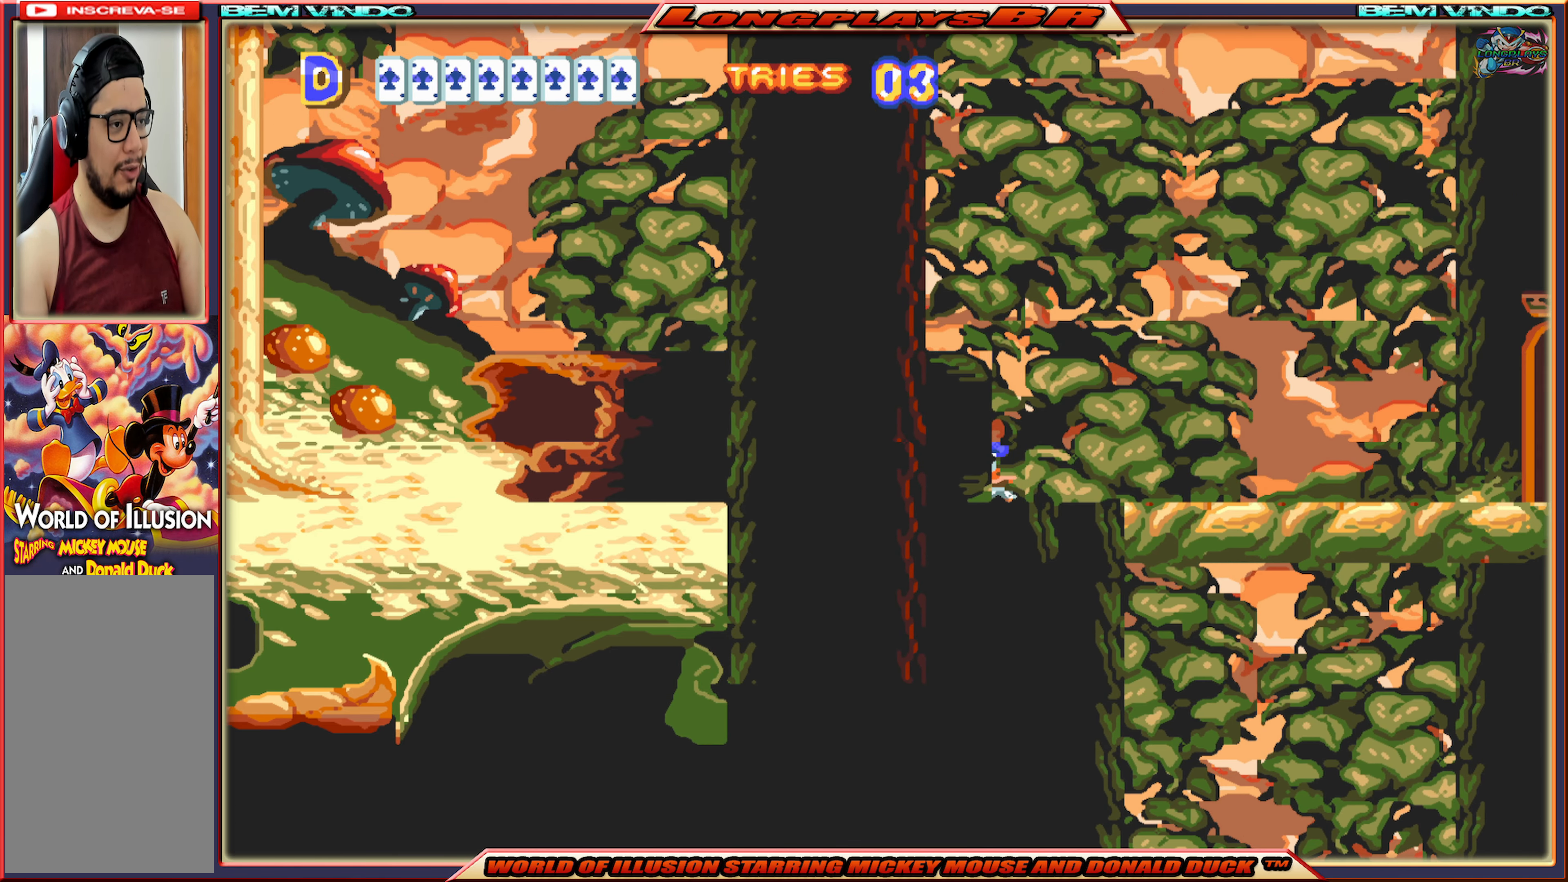
{"buttons": ["A", "DPAD_RIGHT"], "events": []}
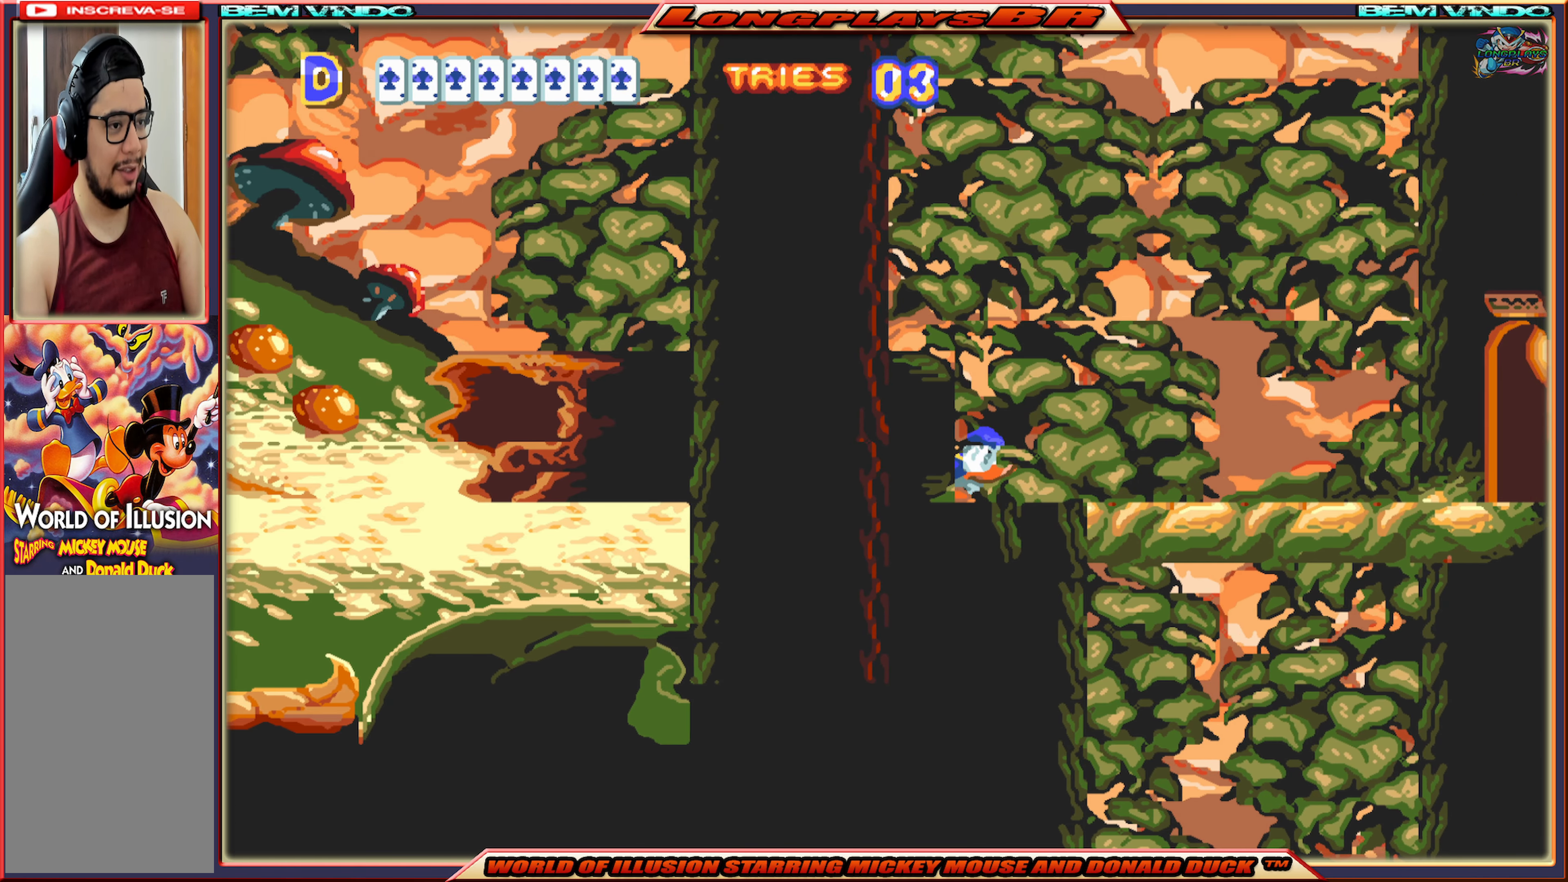
{"buttons": ["A", "DPAD_RIGHT"], "events": []}
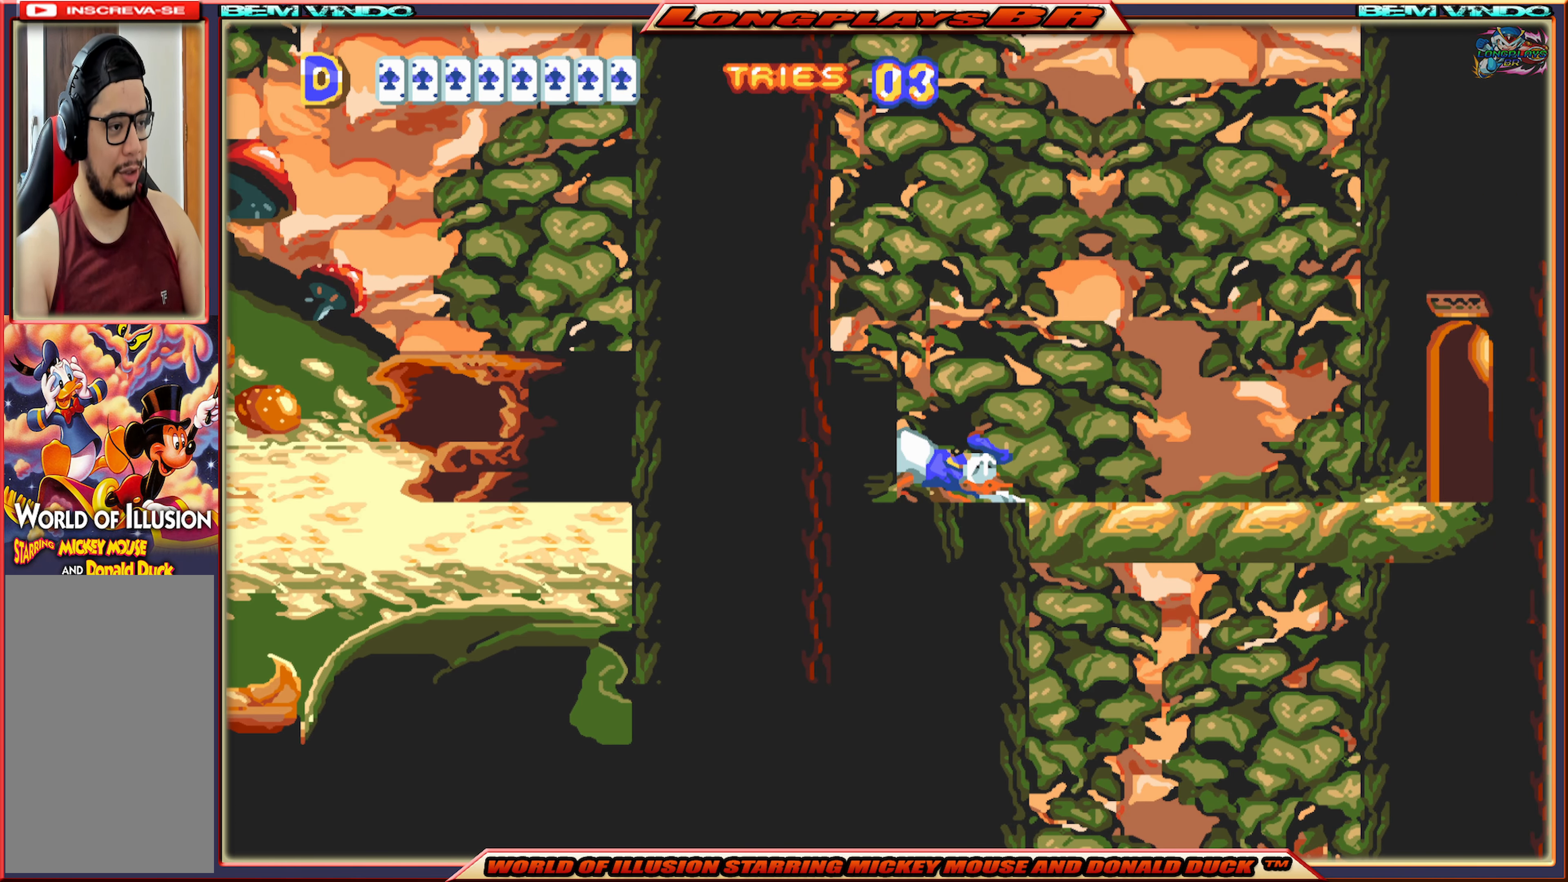
{"buttons": ["A", "DPAD_RIGHT"], "events": []}
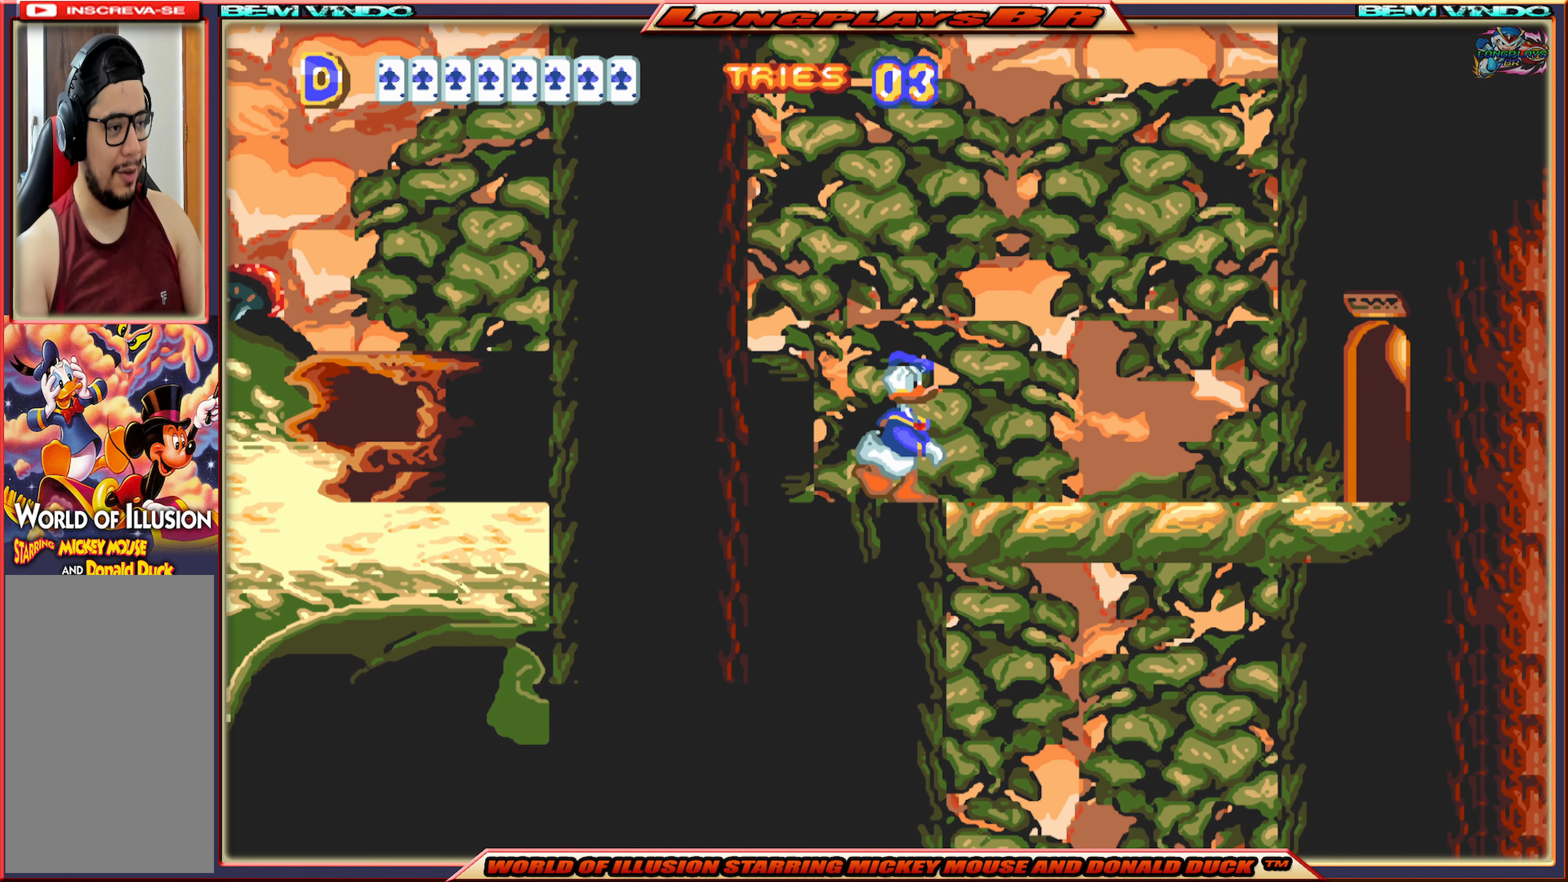
{"buttons": ["DPAD_DOWN"], "events": [[317, "A", "up"], [317, "DPAD_RIGHT", "up"], [350, "DPAD_DOWN", "down"]]}
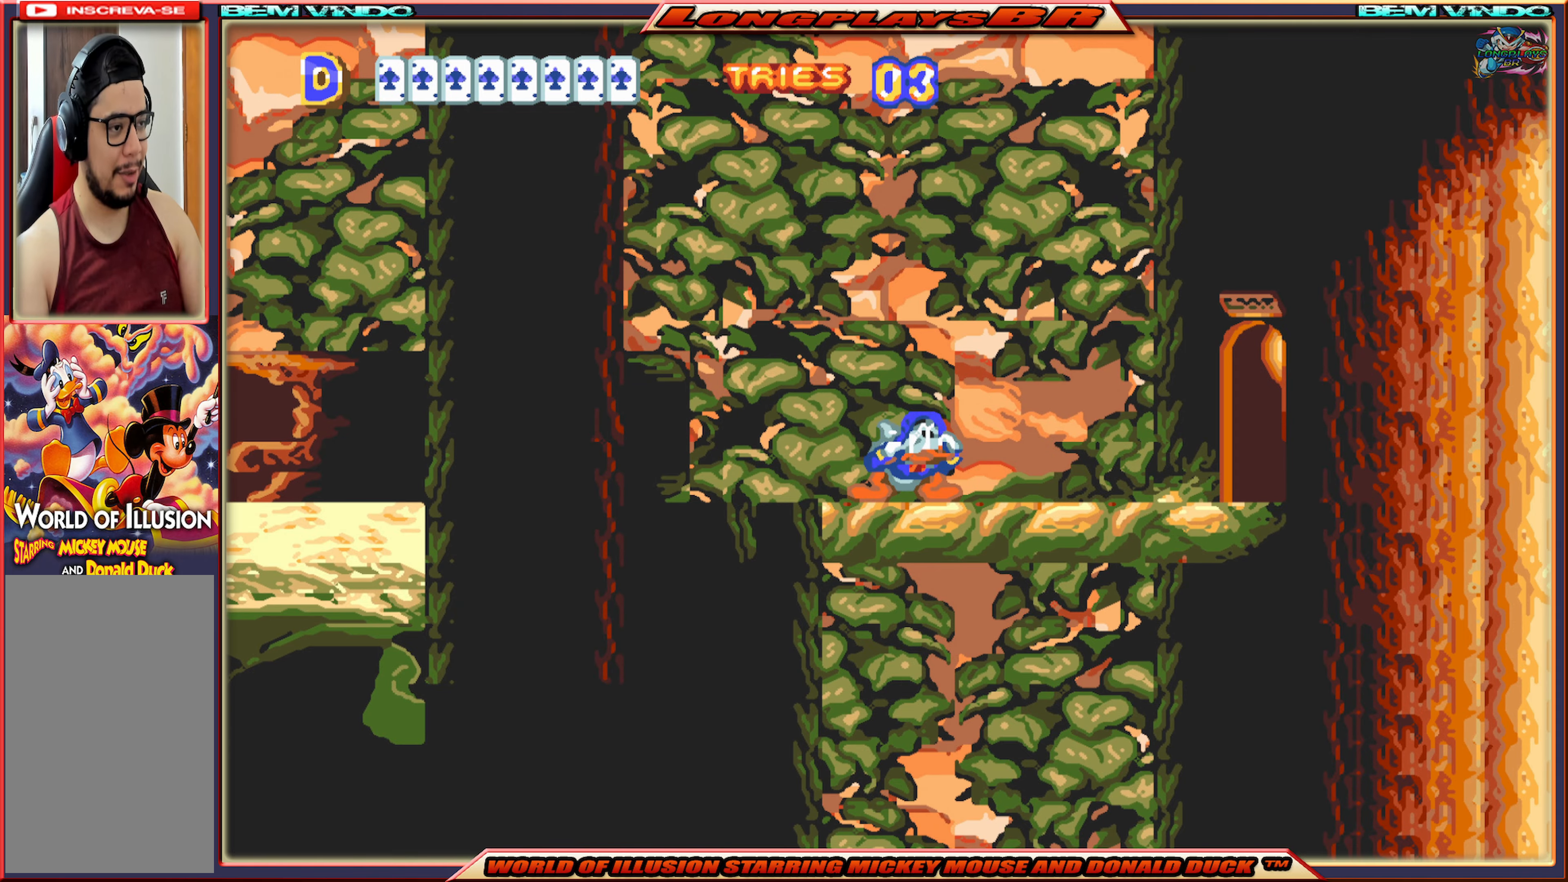
{"buttons": ["DPAD_DOWN"], "events": []}
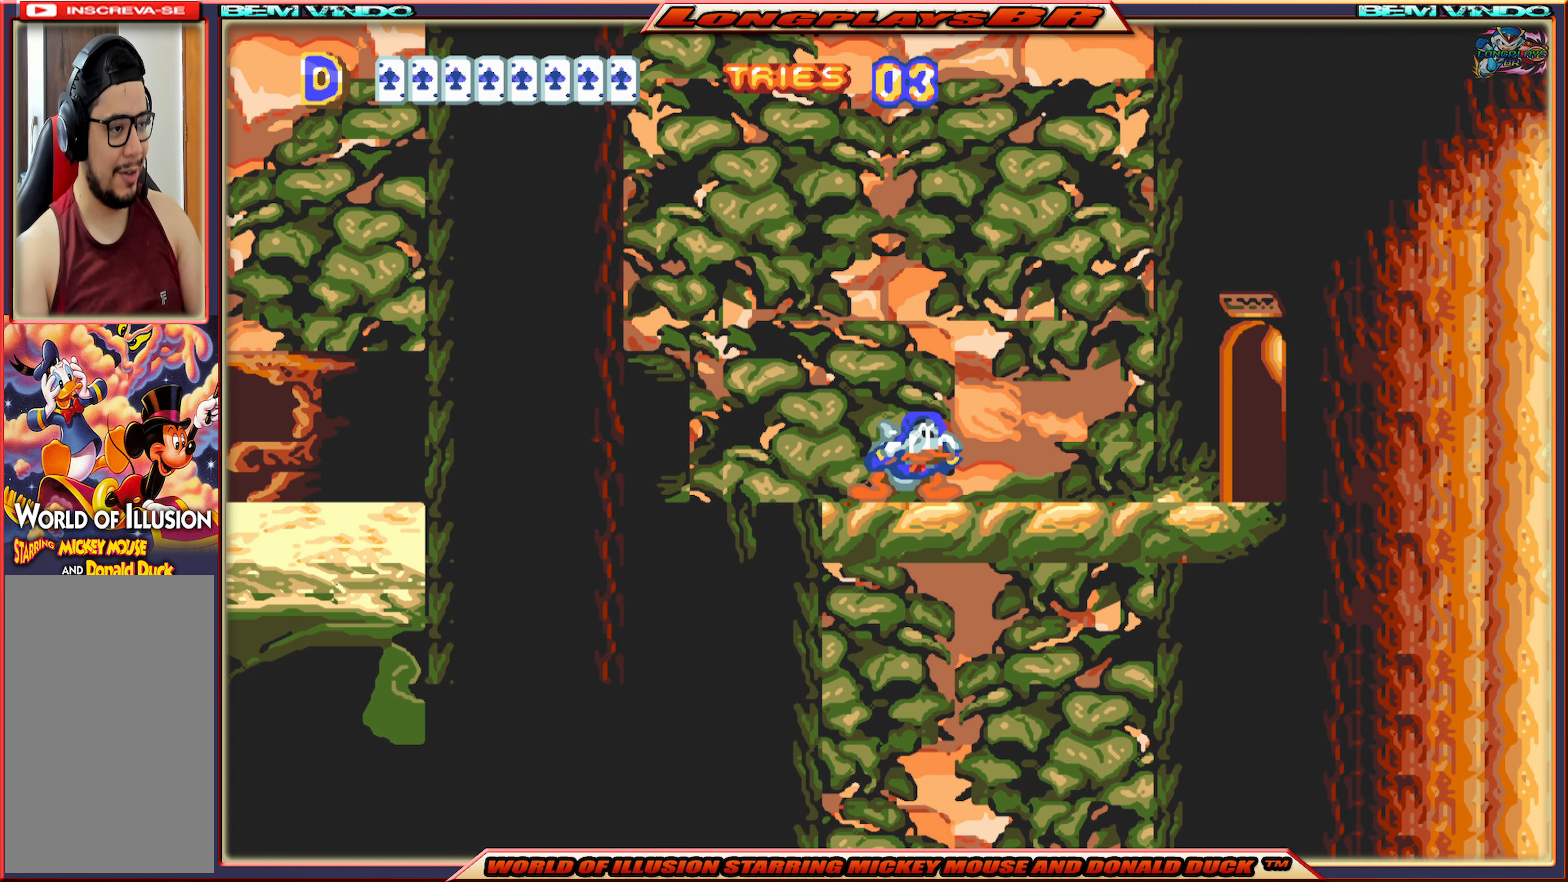
{"buttons": ["DPAD_RIGHT"], "events": [[33, "DPAD_DOWN", "up"], [100, "DPAD_RIGHT", "down"]]}
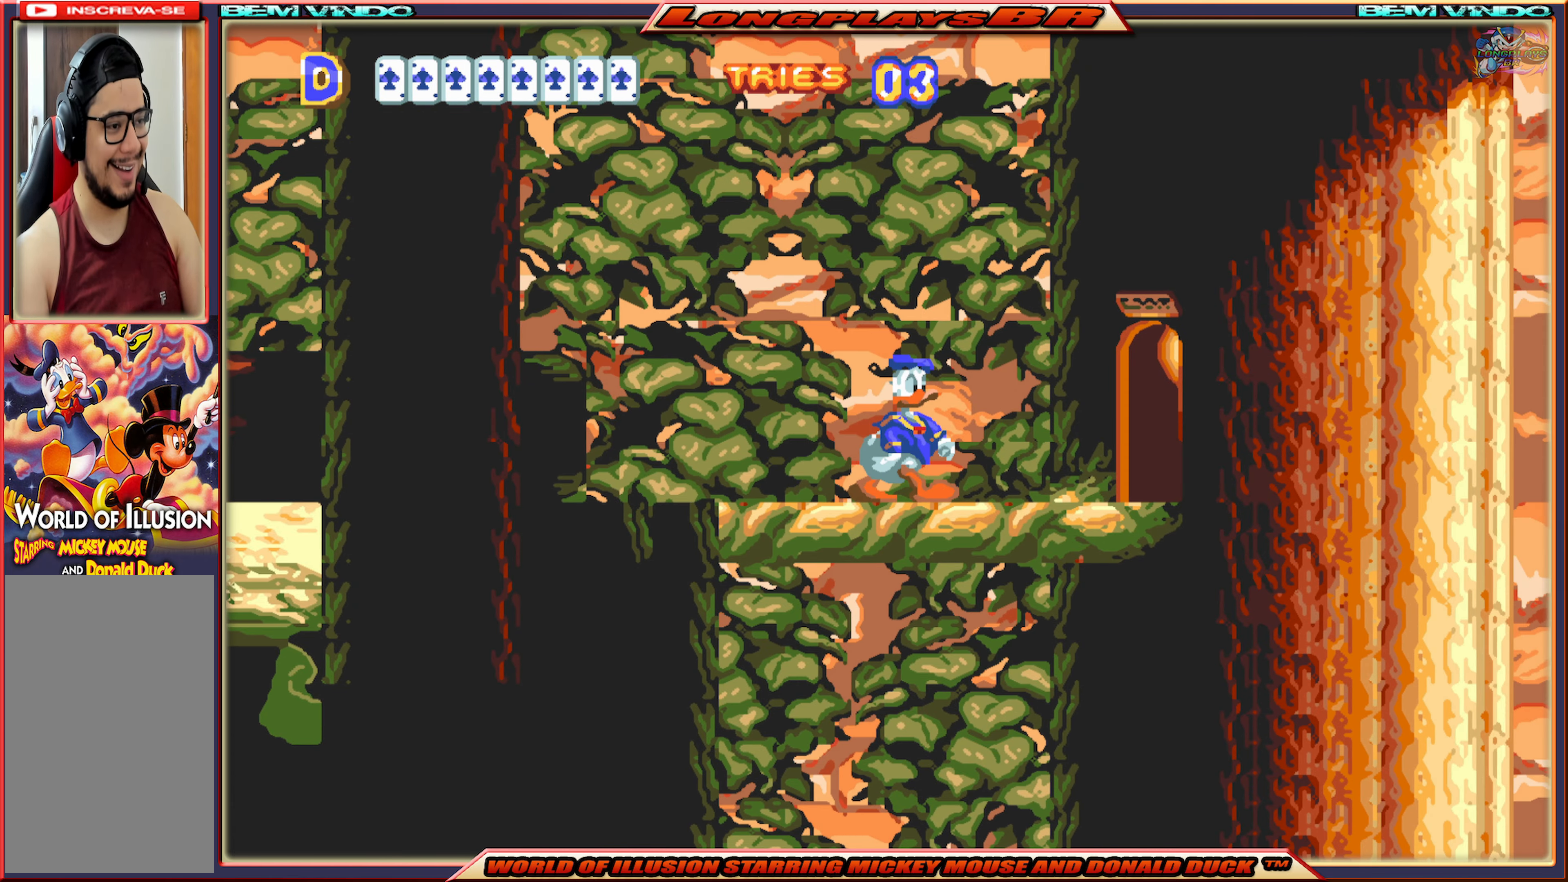
{"buttons": ["DPAD_RIGHT"], "events": []}
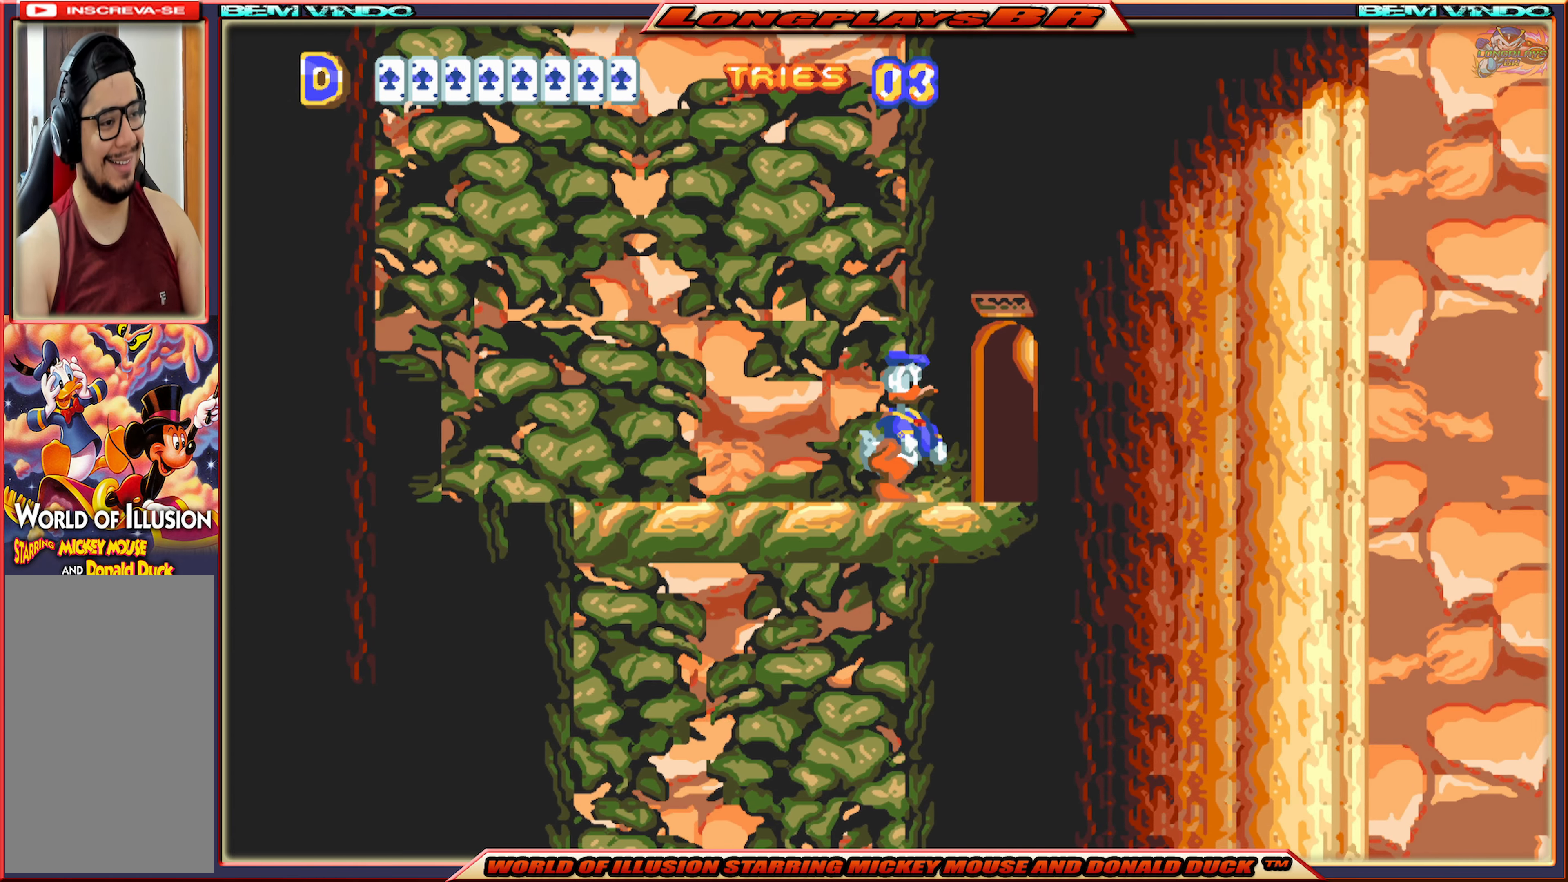
{"buttons": ["DPAD_RIGHT"], "events": []}
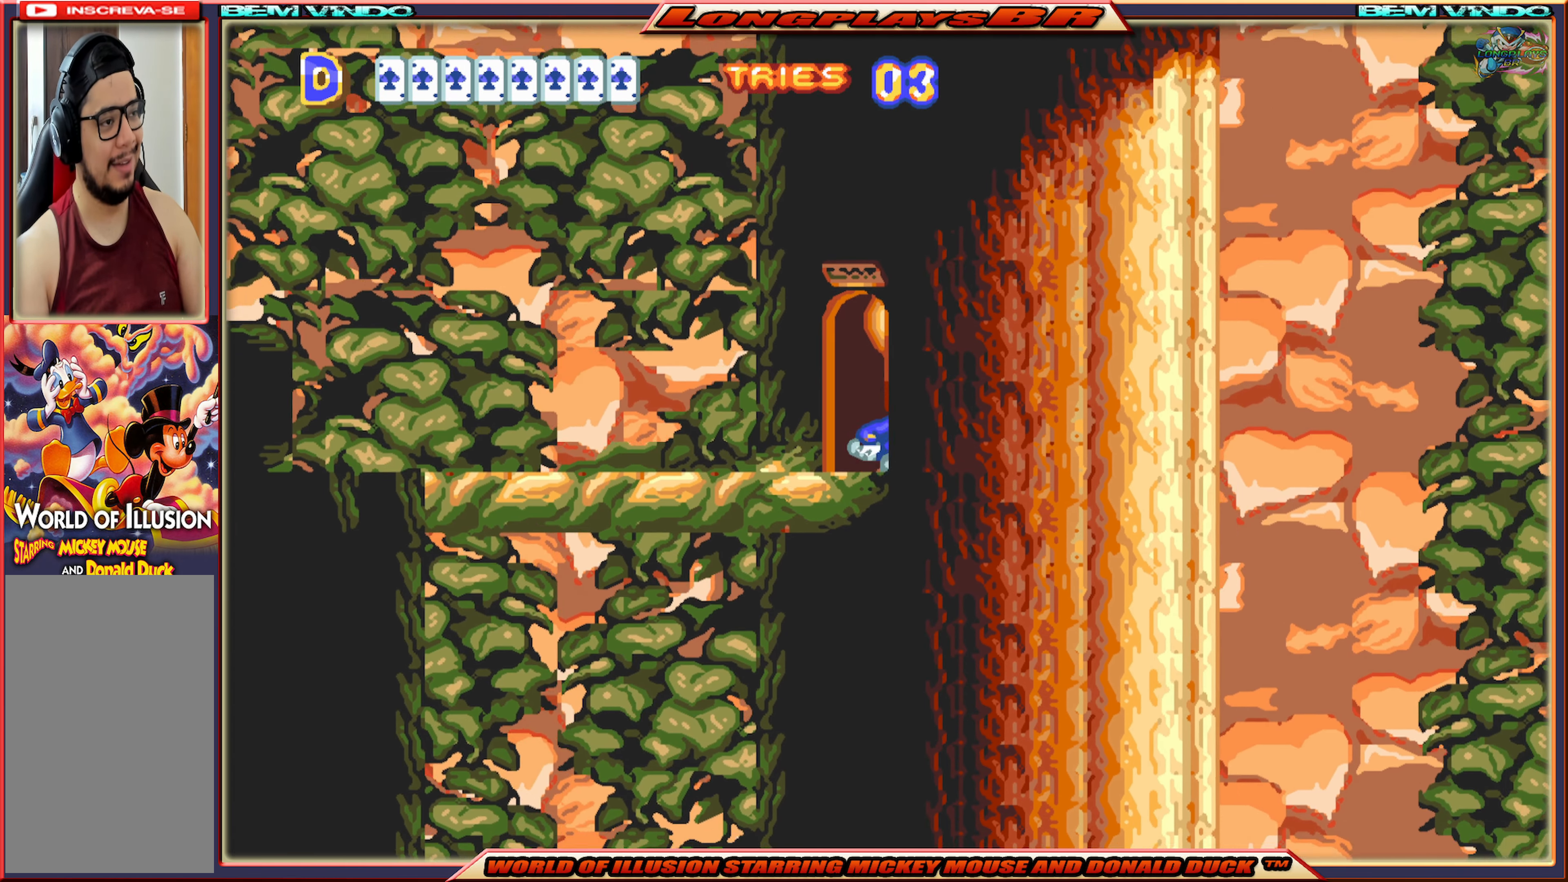
{"buttons": [], "events": [[317, "DPAD_RIGHT", "up"]]}
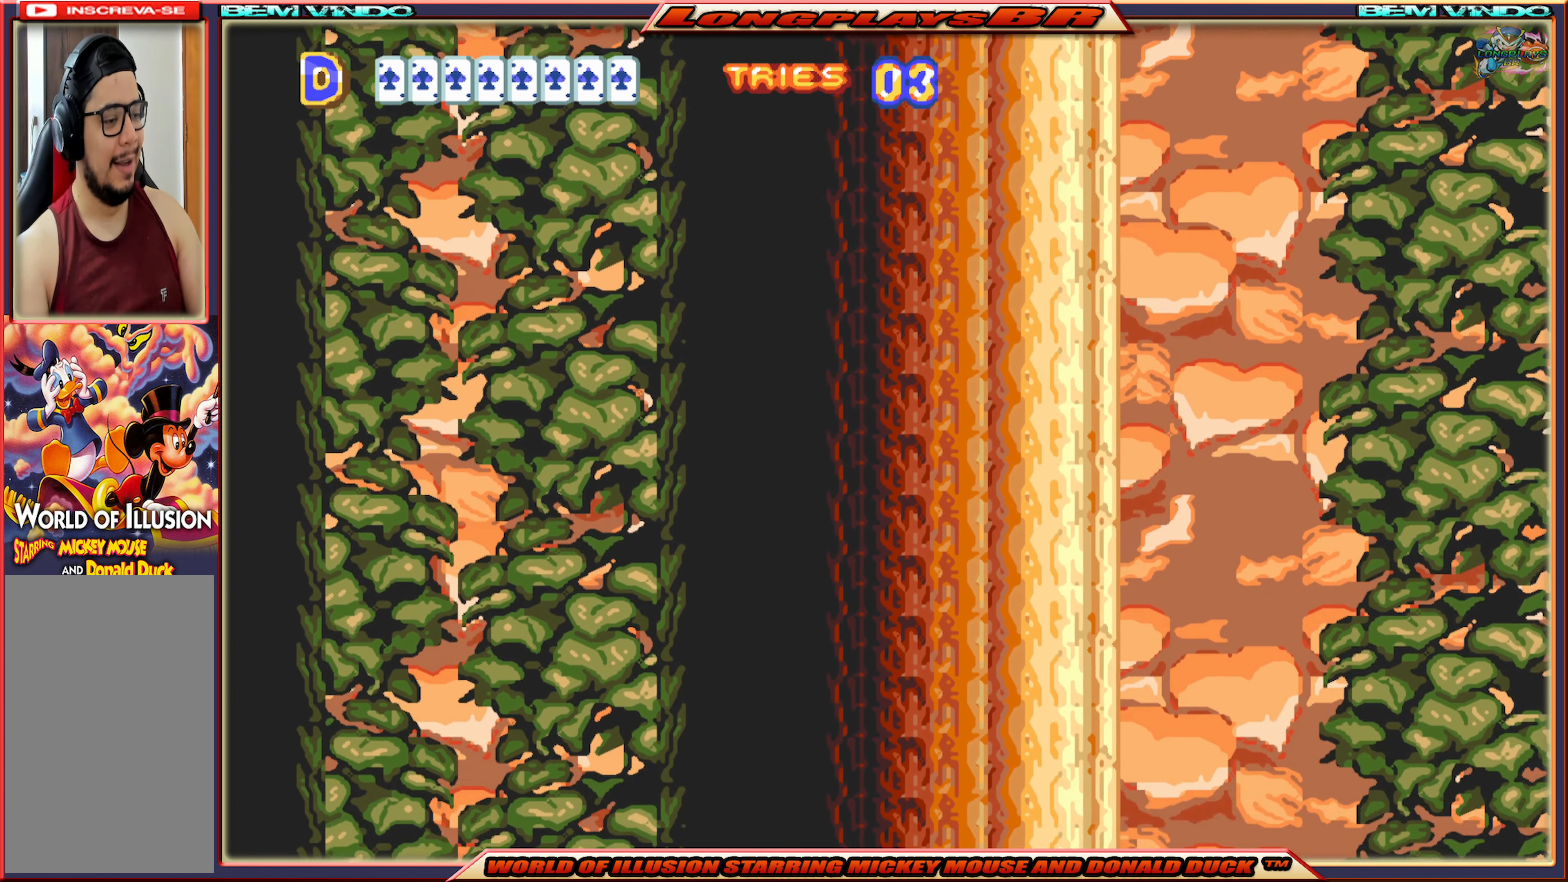
{"buttons": [], "events": []}
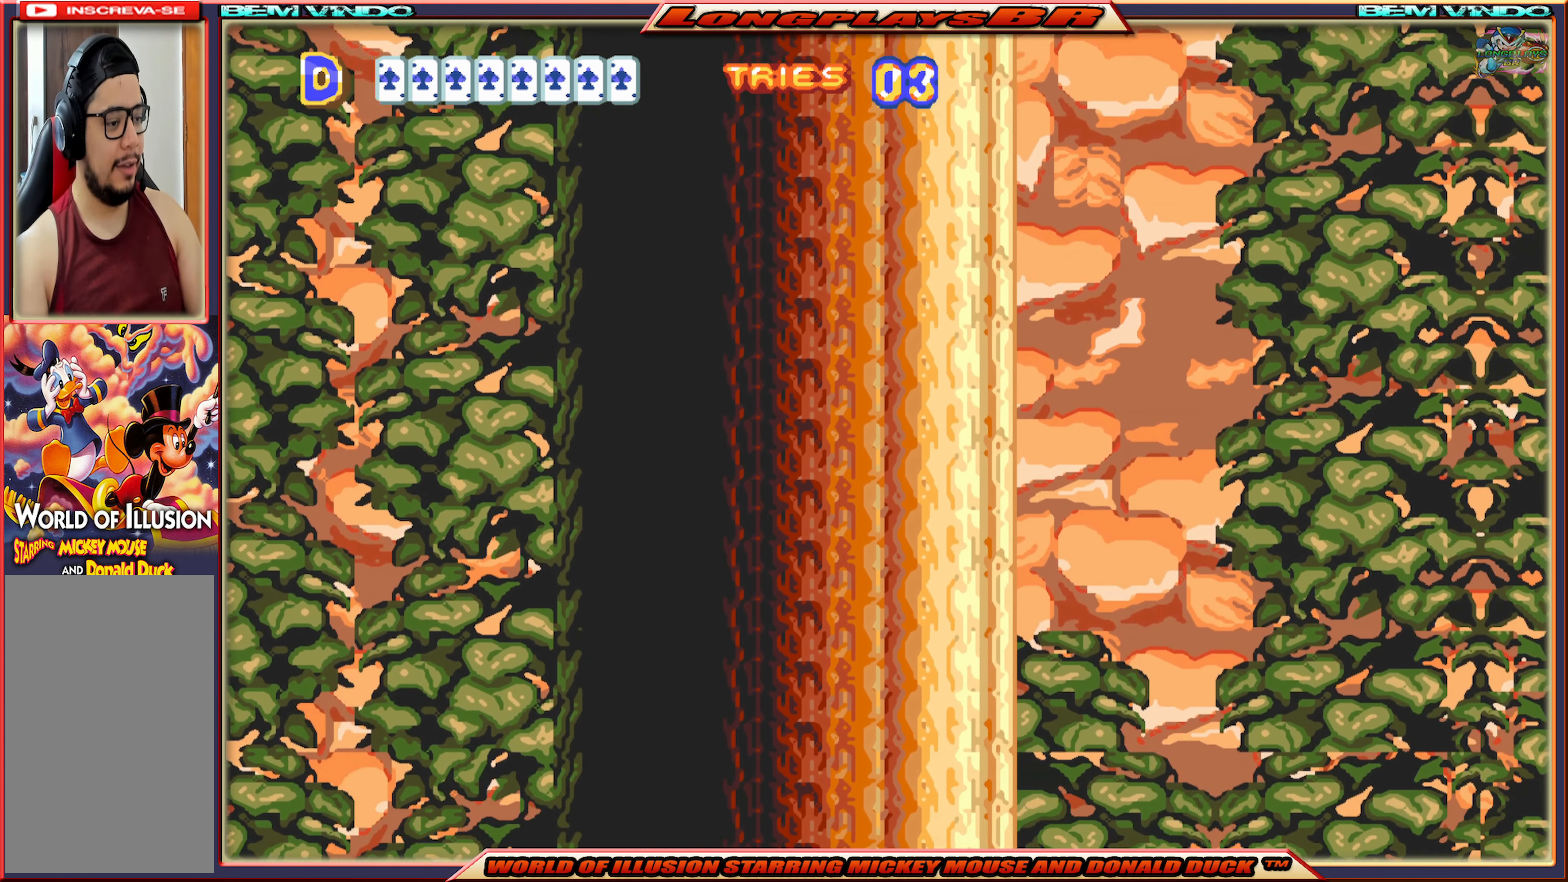
{"buttons": [], "events": []}
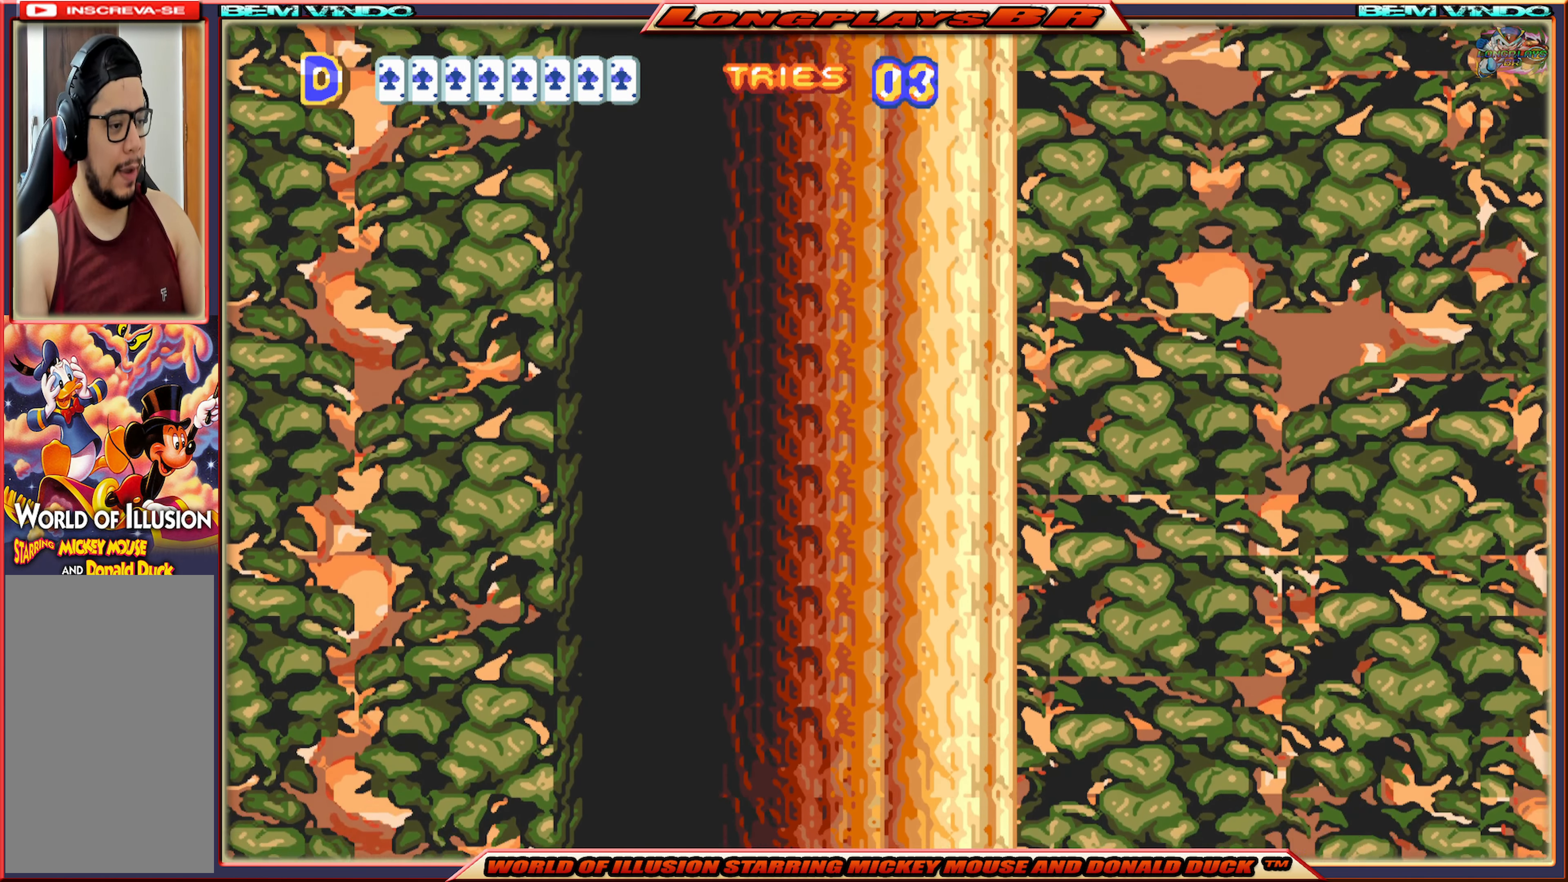
{"buttons": [], "events": []}
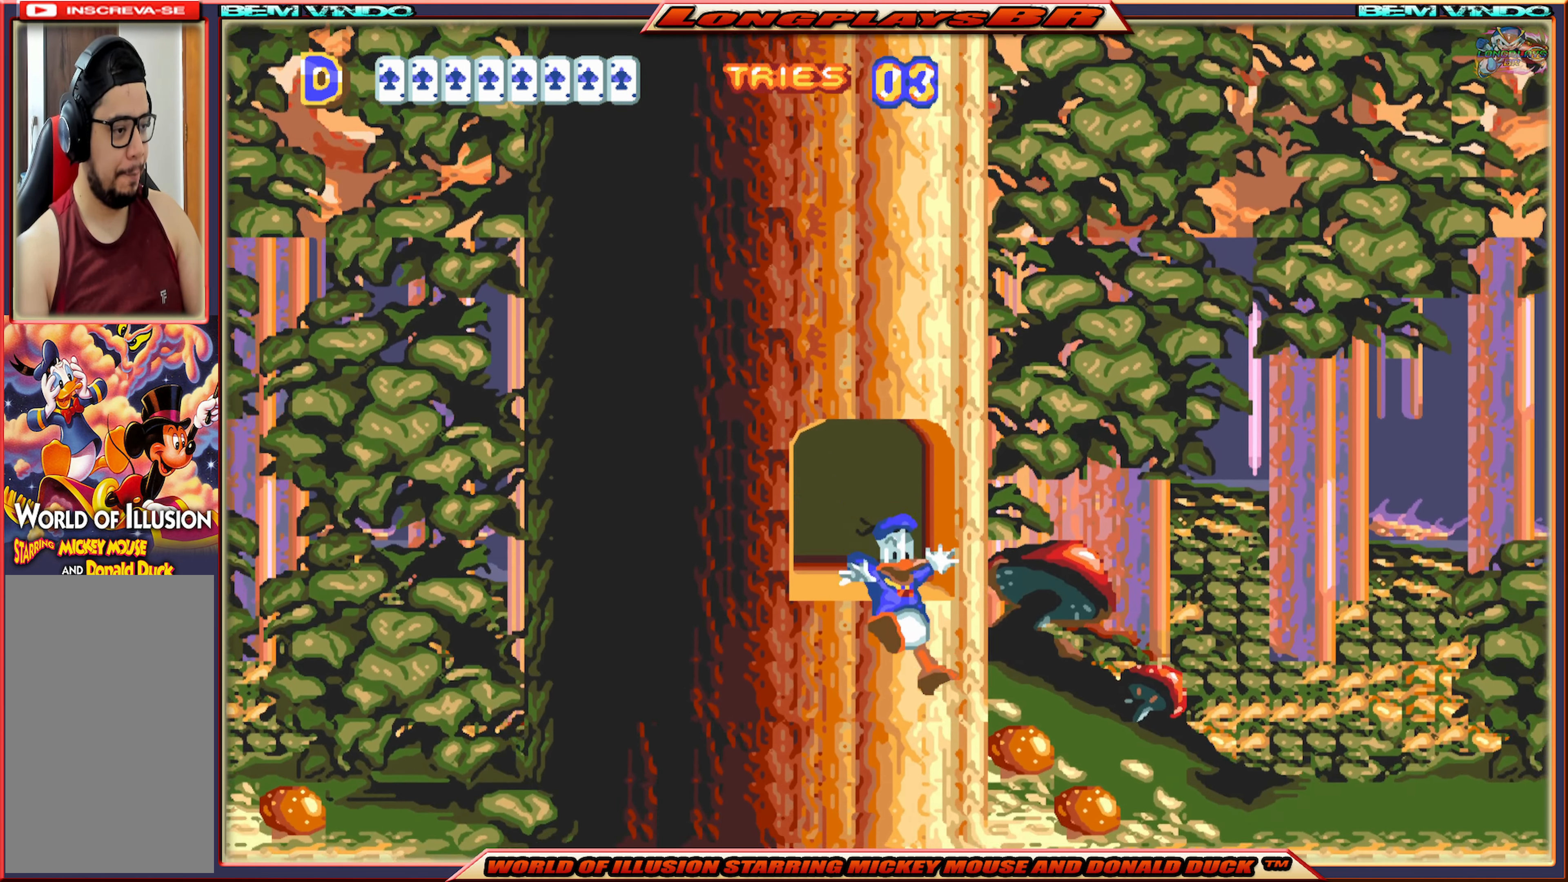
{"buttons": ["X", "DPAD_RIGHT"], "events": [[167, "DPAD_RIGHT", "down"], [233, "X", "down"]]}
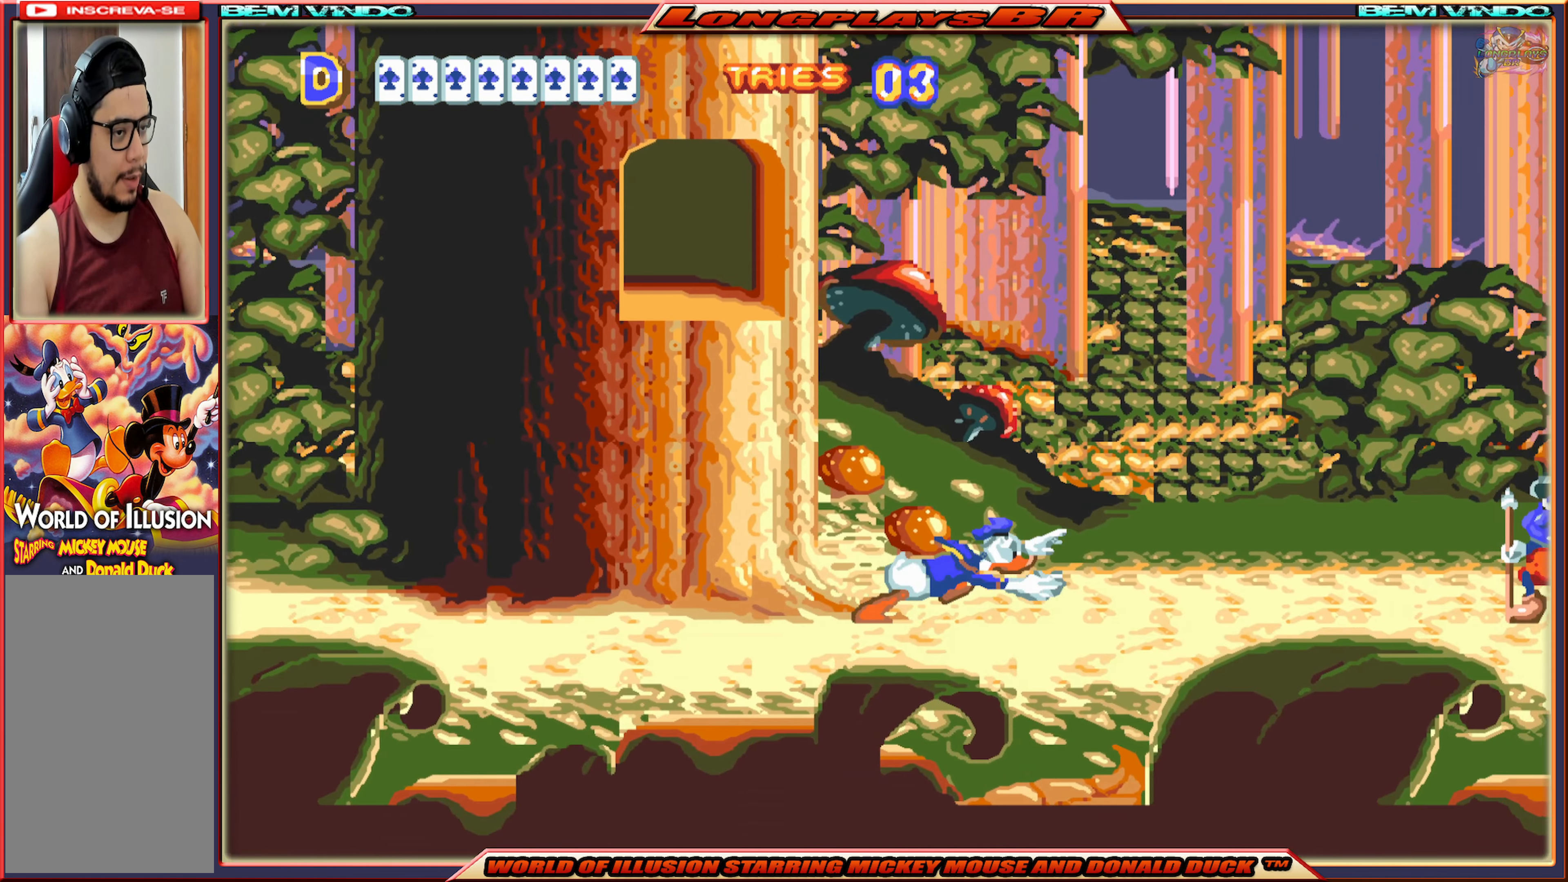
{"buttons": ["DPAD_RIGHT"], "events": [[434, "X", "up"]]}